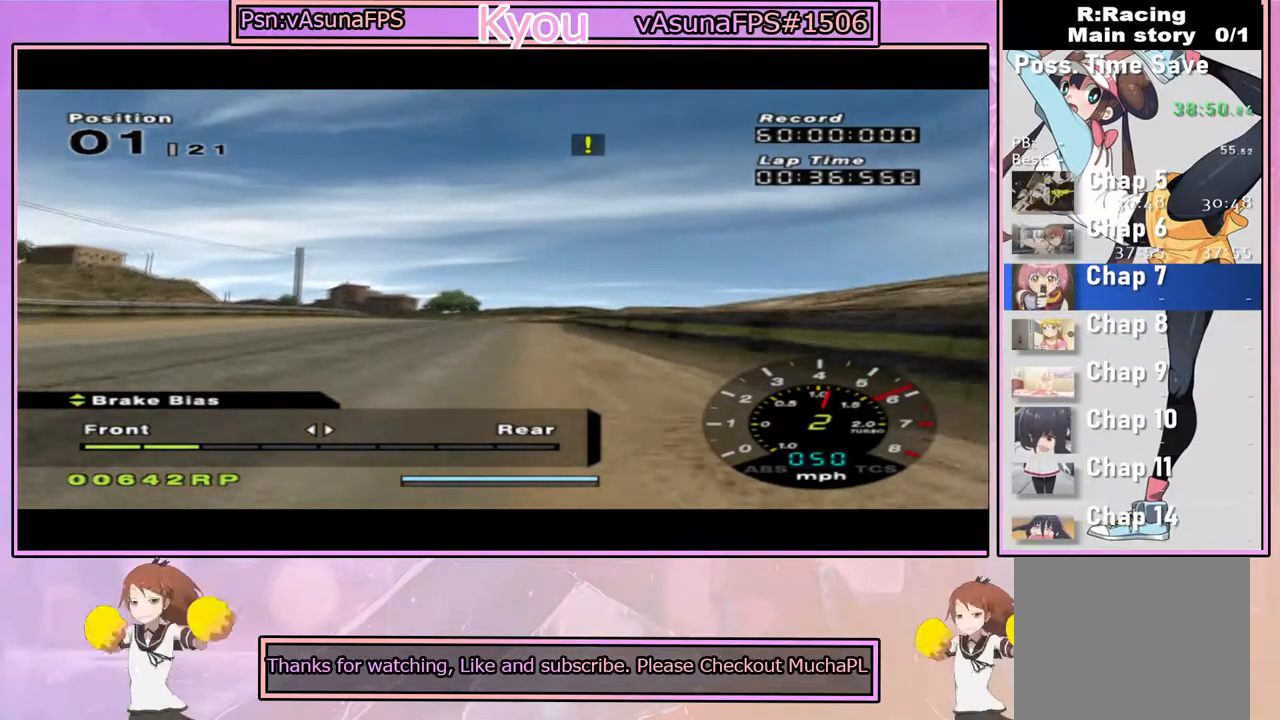
Gameplay with a controller (PlayStation layout); each line is a JSON object with the inputs held at the frame after it. "events" lists button and stick changes between this image and that frame as [ms after this image, input, new state], when the widget could be followed in between.
{"buttons": ["CROSS"], "left_stick": "center", "right_stick": "center", "events": []}
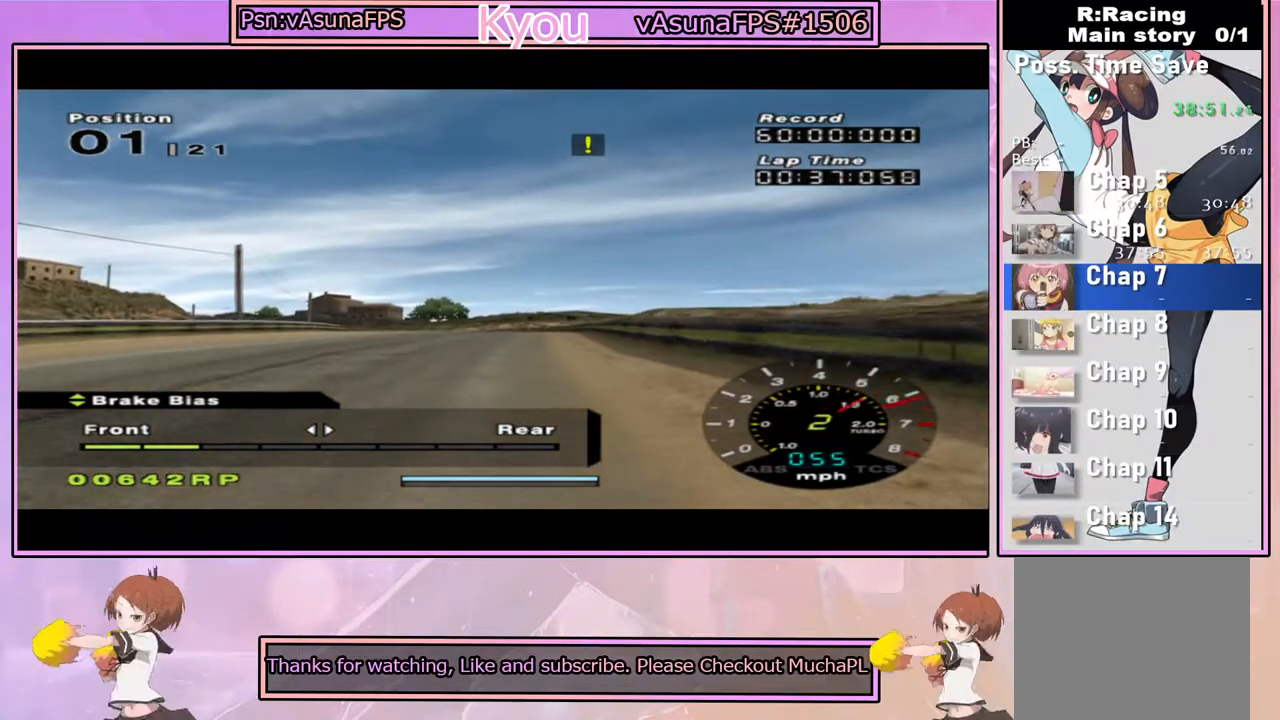
{"buttons": ["CROSS"], "left_stick": "center", "right_stick": "center", "events": [[283, "DPAD_RIGHT", "down"], [417, "DPAD_RIGHT", "up"]]}
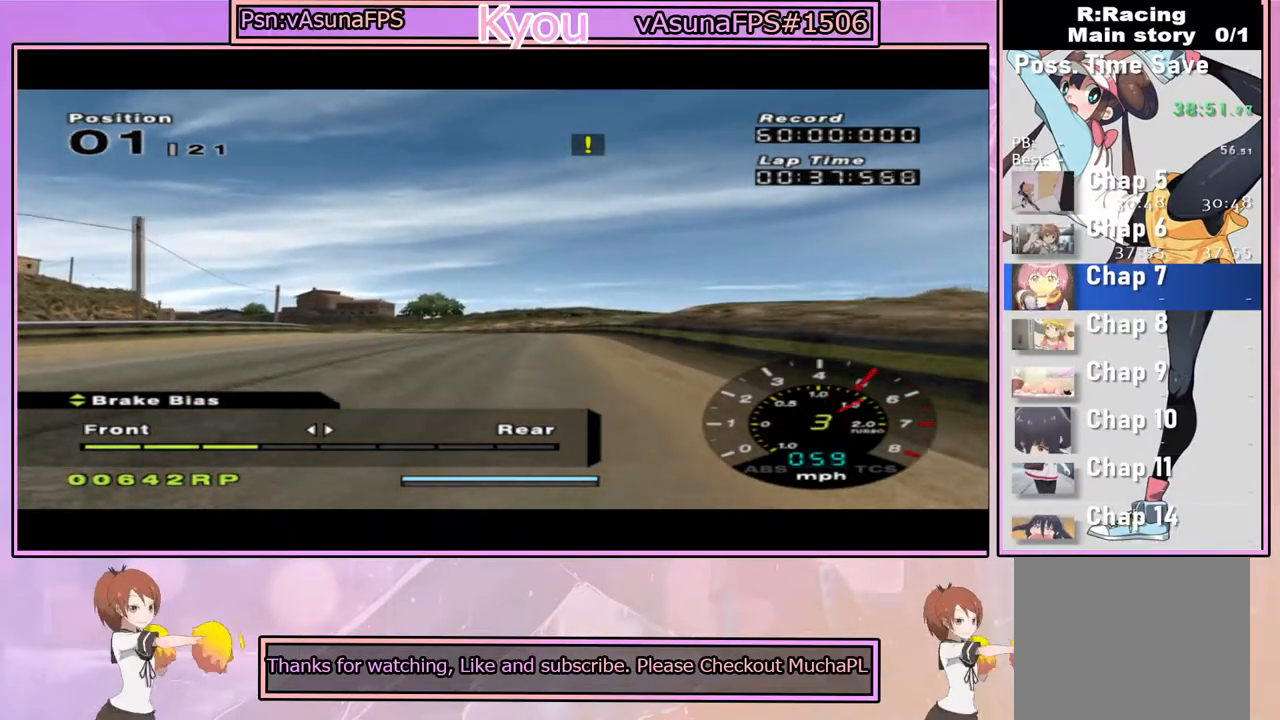
{"buttons": ["CROSS"], "left_stick": "center", "right_stick": "center", "events": [[133, "DPAD_RIGHT", "down"], [183, "DPAD_RIGHT", "up"]]}
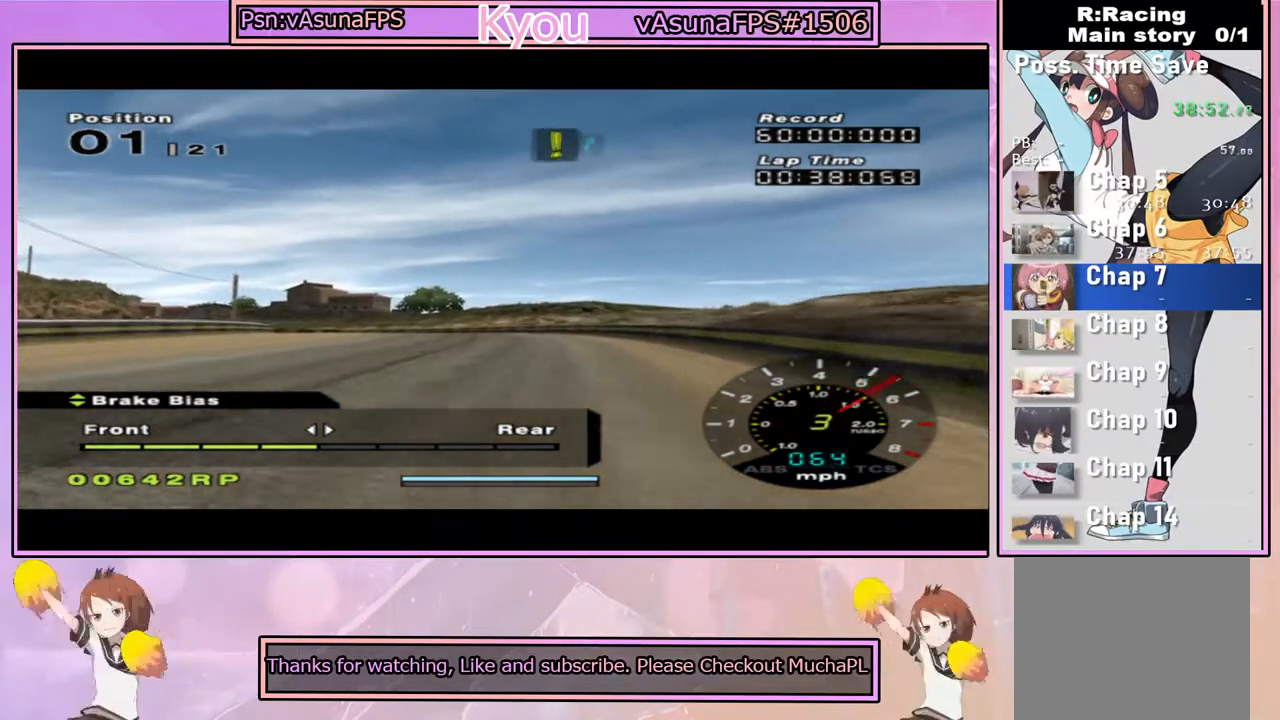
{"buttons": ["CROSS"], "left_stick": "left", "right_stick": "center", "events": [[467, "left_stick", "left"]]}
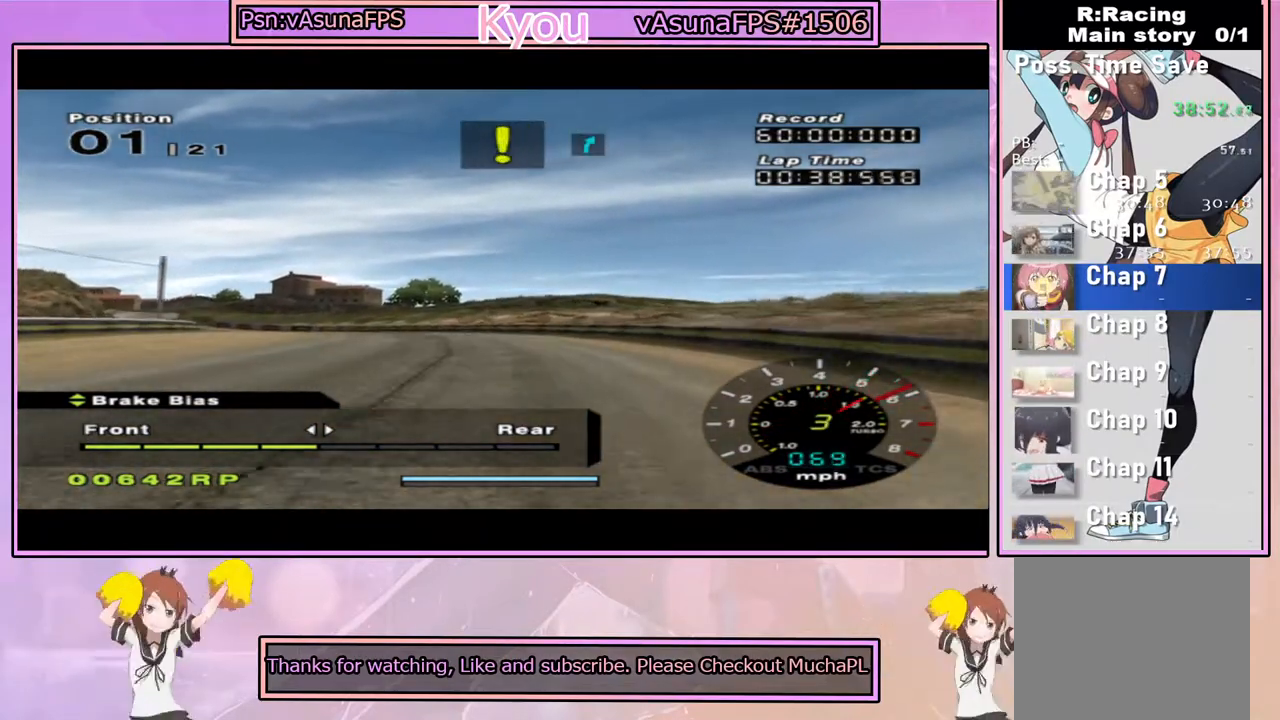
{"buttons": ["CROSS"], "left_stick": "center", "right_stick": "center", "events": [[133, "left_stick", "center"], [367, "left_stick", "left"], [450, "left_stick", "center"]]}
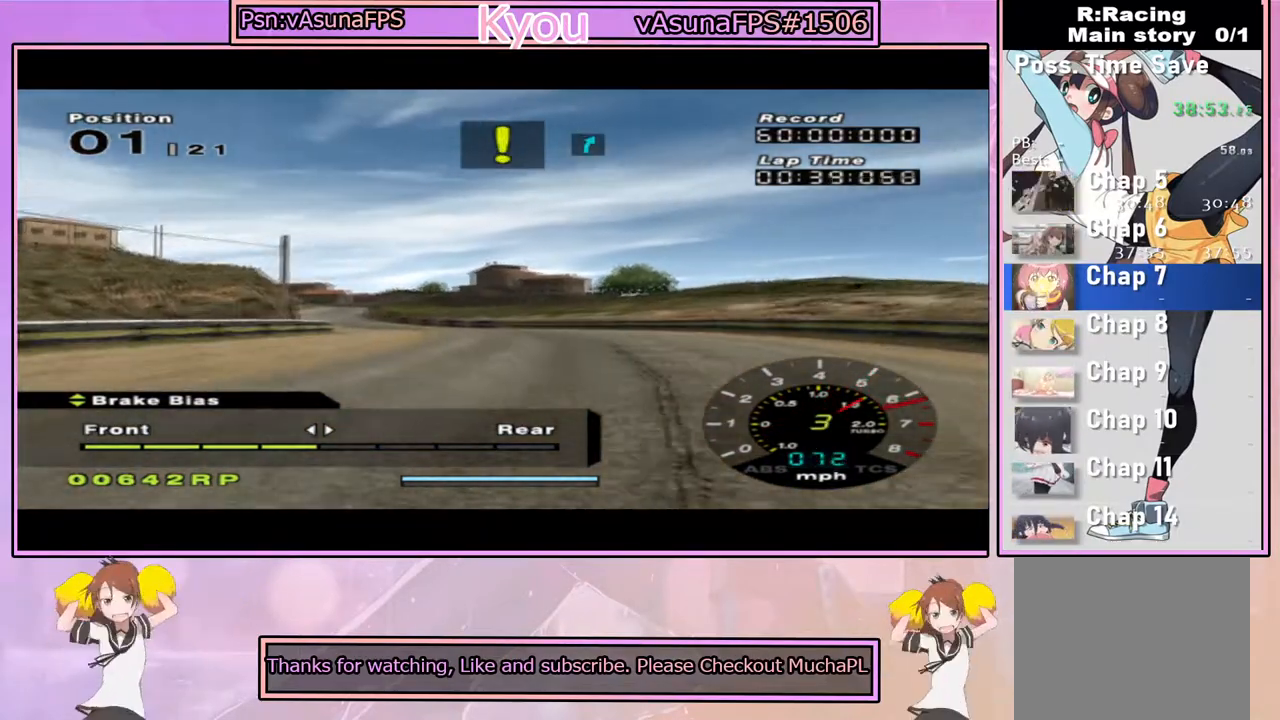
{"buttons": ["CROSS"], "left_stick": "center", "right_stick": "center", "events": []}
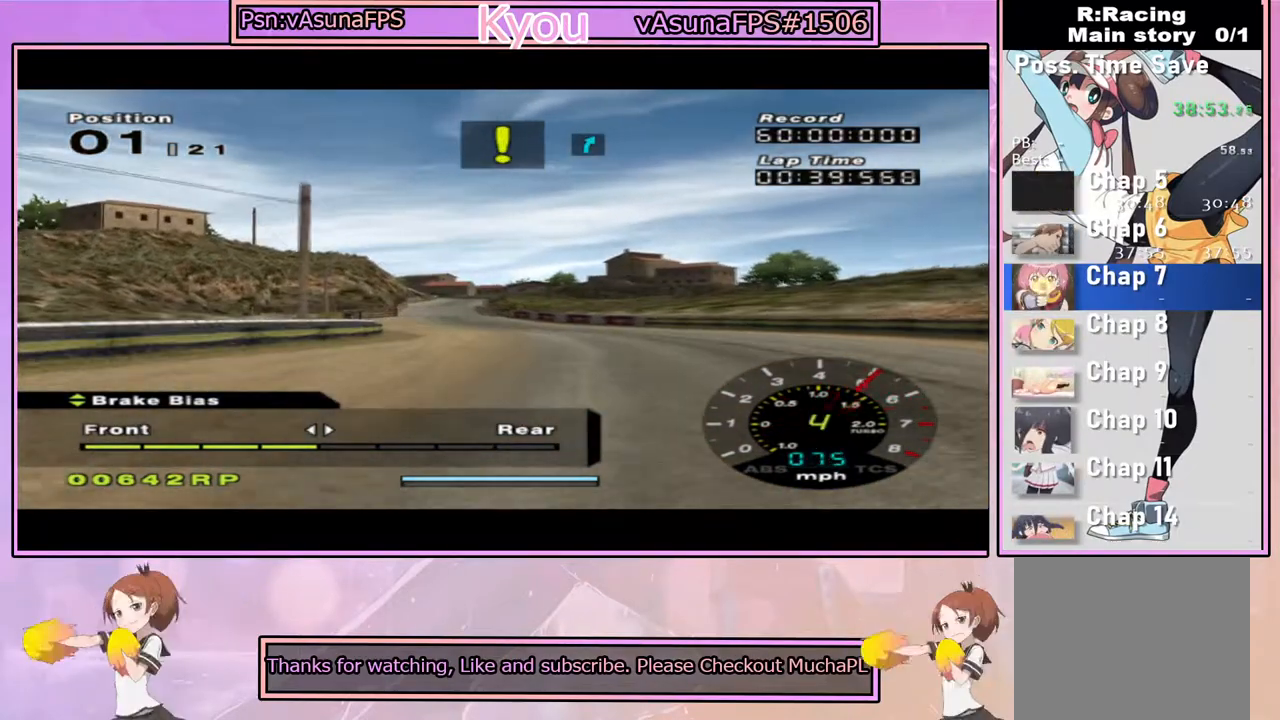
{"buttons": ["CROSS"], "left_stick": "center", "right_stick": "center", "events": []}
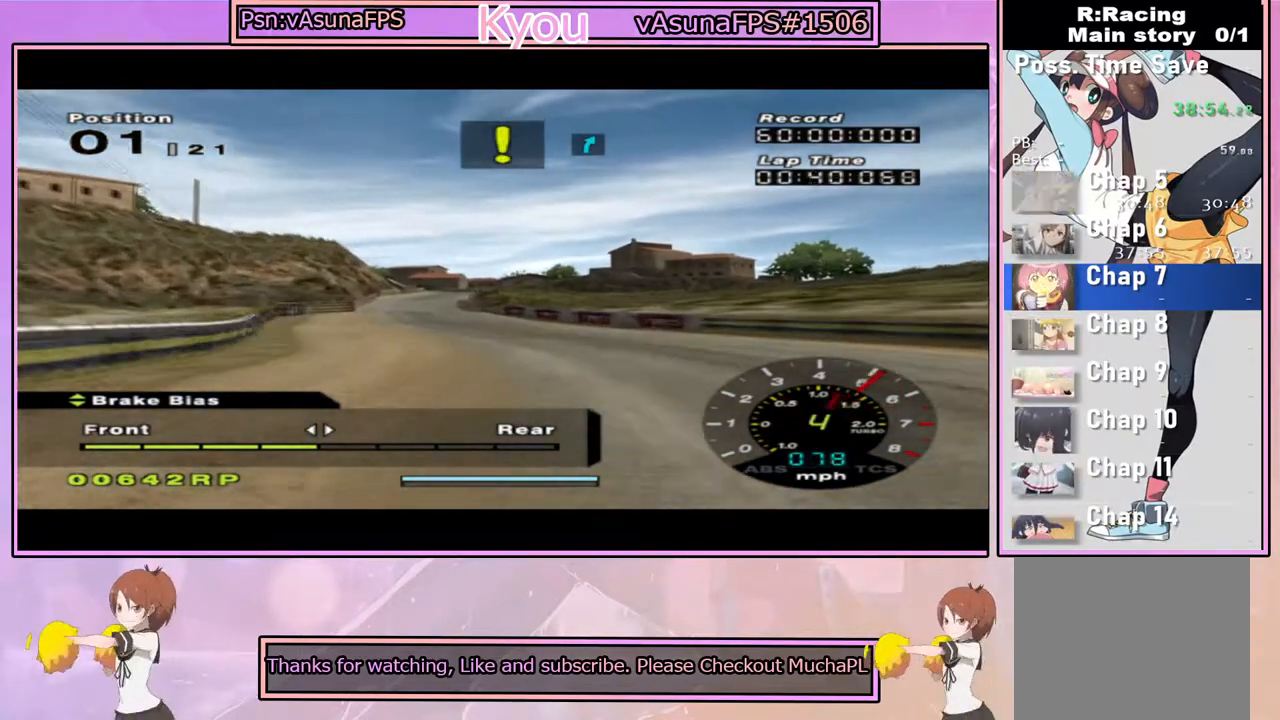
{"buttons": ["CROSS", "TRIANGLE"], "left_stick": "center", "right_stick": "center", "events": [[200, "left_stick", "left"], [317, "left_stick", "center"], [433, "TRIANGLE", "down"]]}
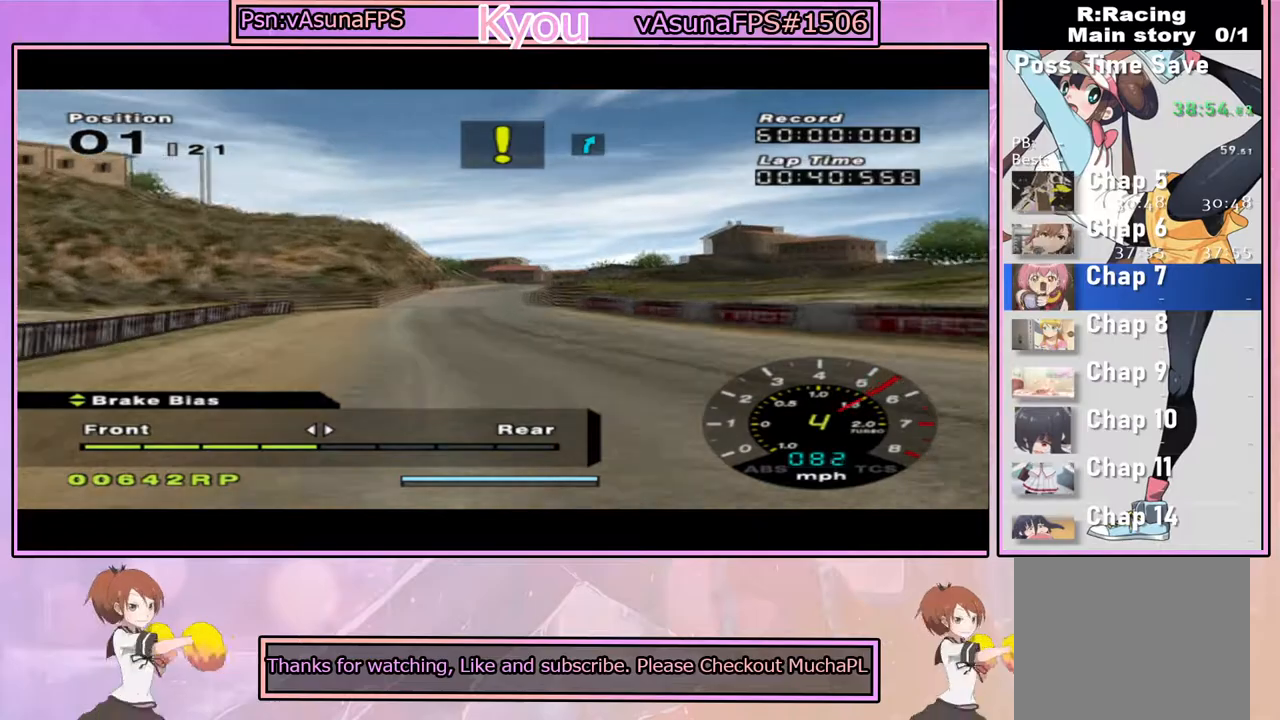
{"buttons": ["CROSS"], "left_stick": "center", "right_stick": "center", "events": [[33, "TRIANGLE", "up"], [317, "left_stick", "right"], [400, "left_stick", "center"]]}
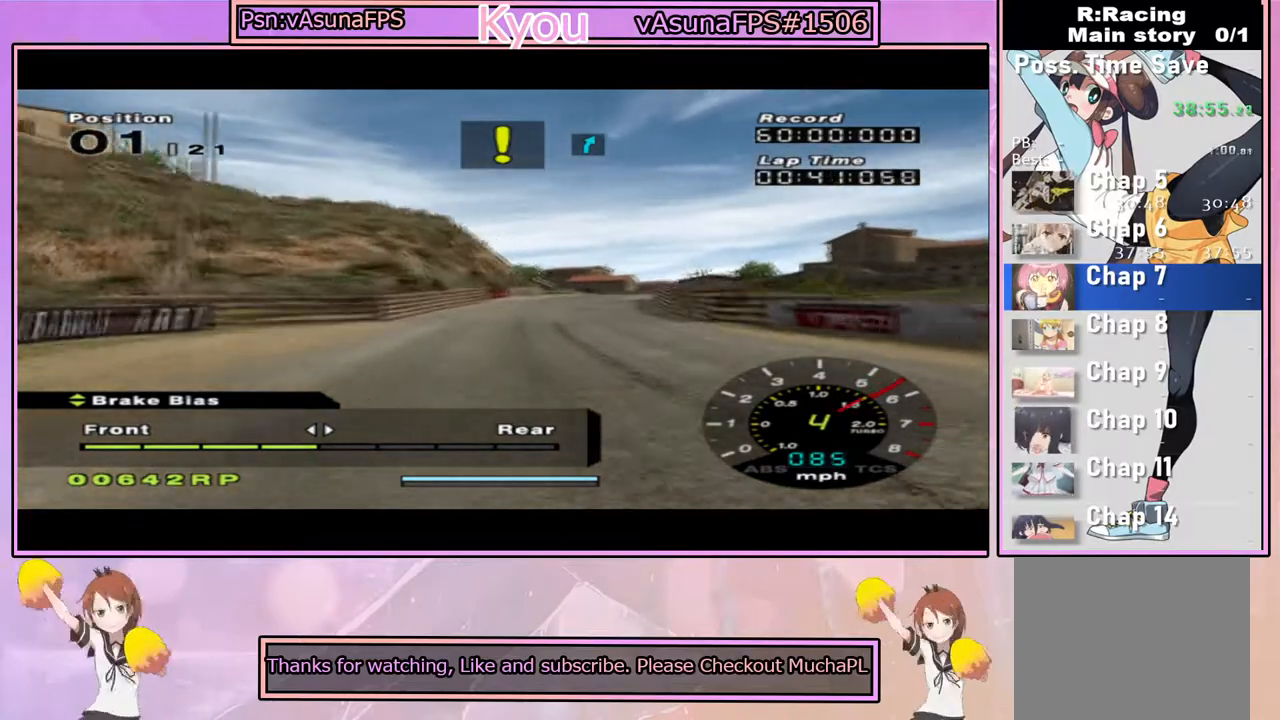
{"buttons": ["CROSS"], "left_stick": "center", "right_stick": "center", "events": [[267, "SELECT", "down"], [417, "SELECT", "up"]]}
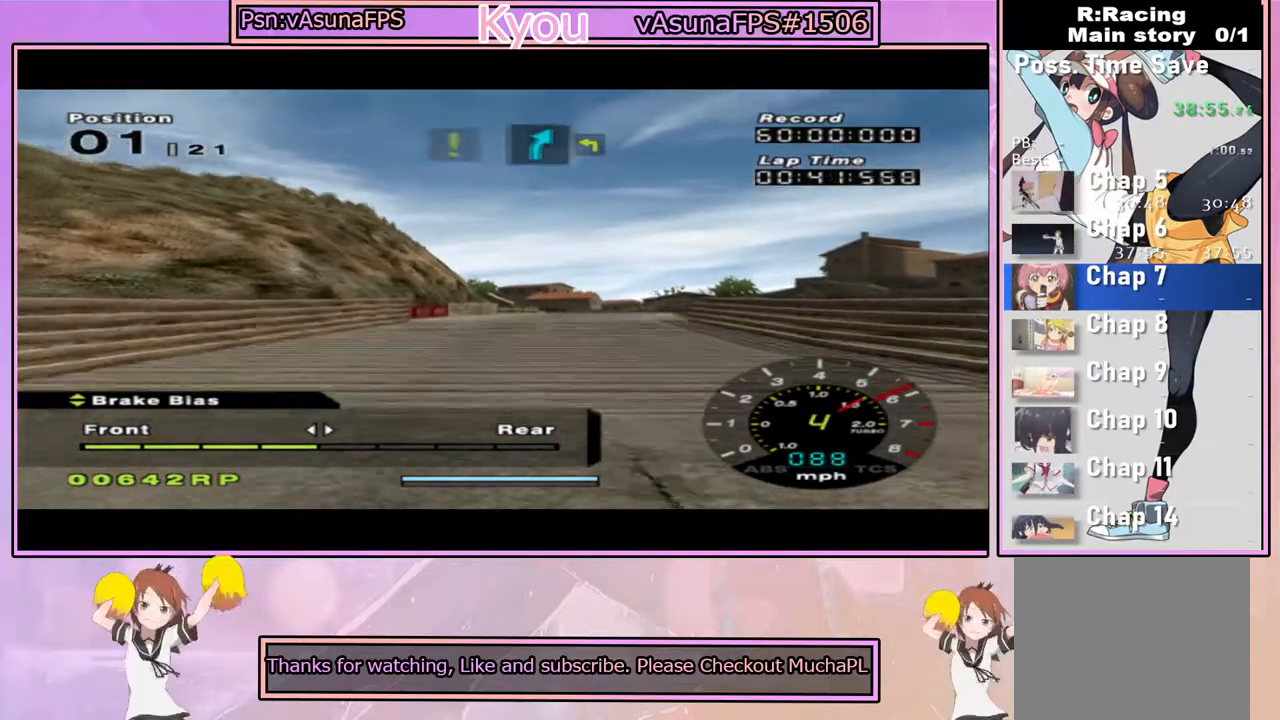
{"buttons": ["CROSS"], "left_stick": "center", "right_stick": "center", "events": [[67, "left_stick", "right"], [183, "left_stick", "center"], [367, "R1", "down"], [483, "R1", "up"]]}
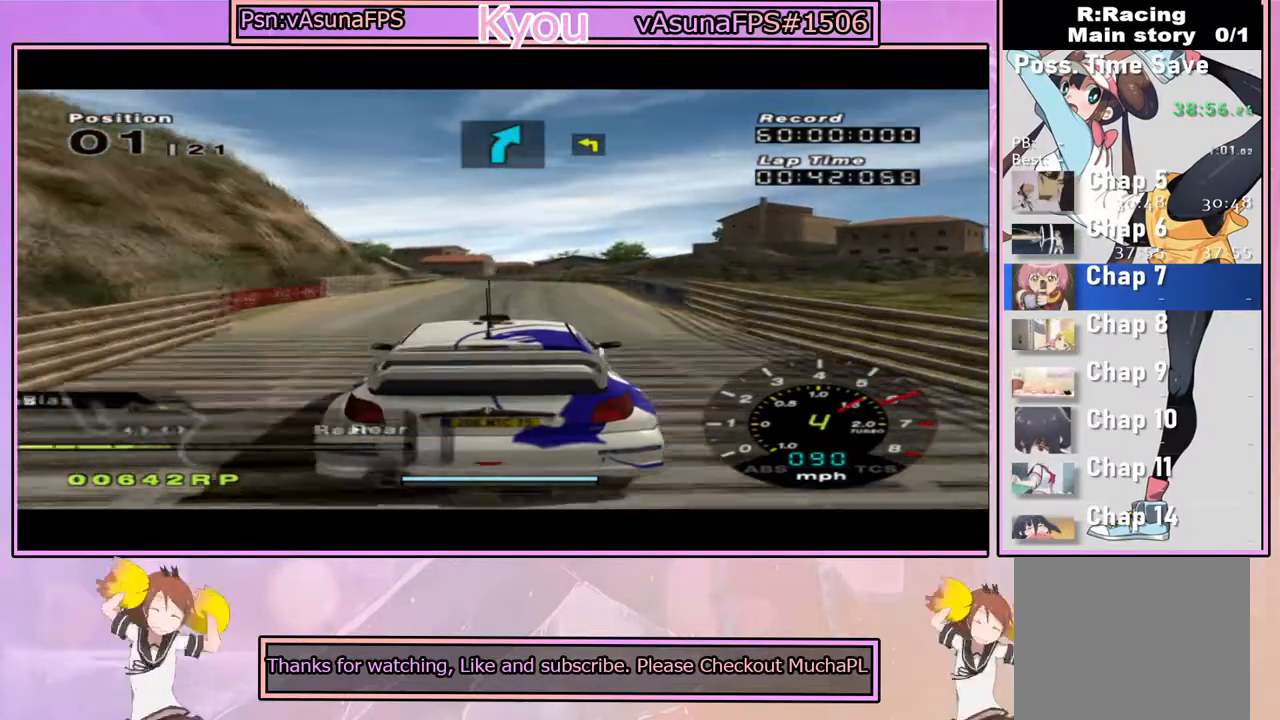
{"buttons": [], "left_stick": "center", "right_stick": "center", "events": [[500, "CROSS", "up"]]}
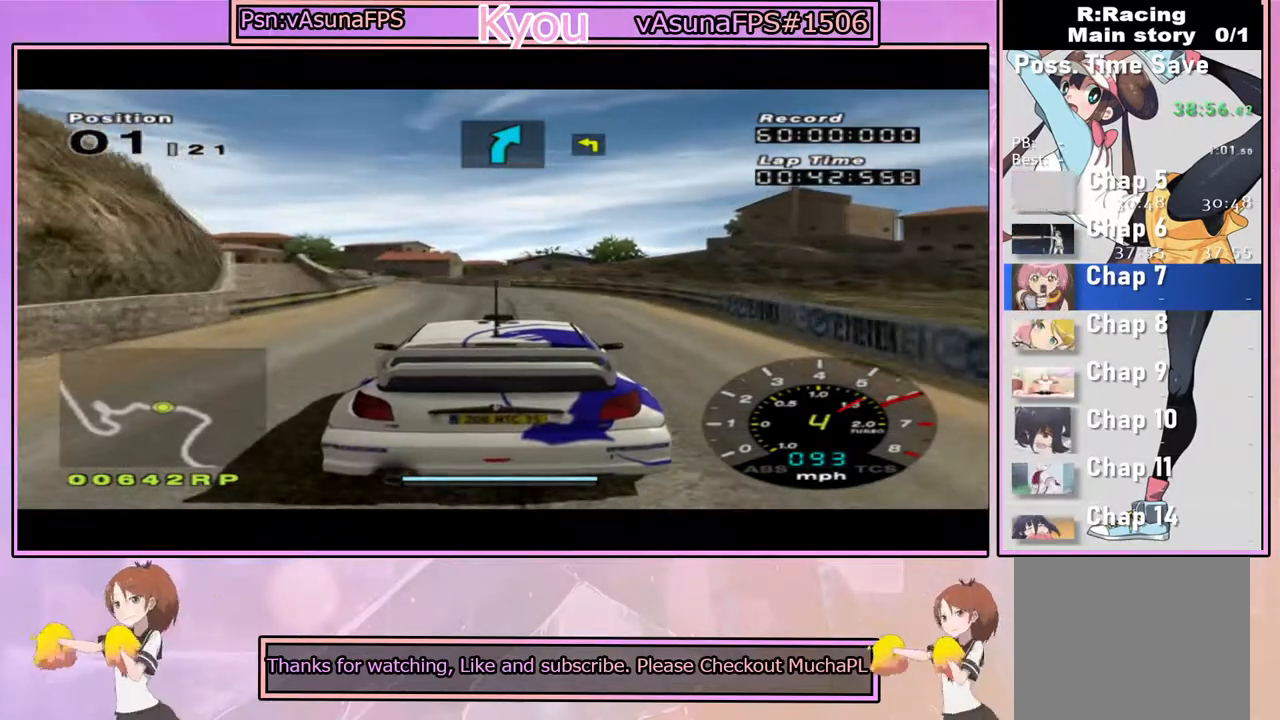
{"buttons": ["CROSS"], "left_stick": "left", "right_stick": "center", "events": [[17, "SQUARE", "down"], [133, "CROSS", "down"], [150, "left_stick", "left"], [183, "SQUARE", "up"], [300, "left_stick", "center"], [317, "R1", "down"], [417, "left_stick", "left"], [450, "R1", "up"]]}
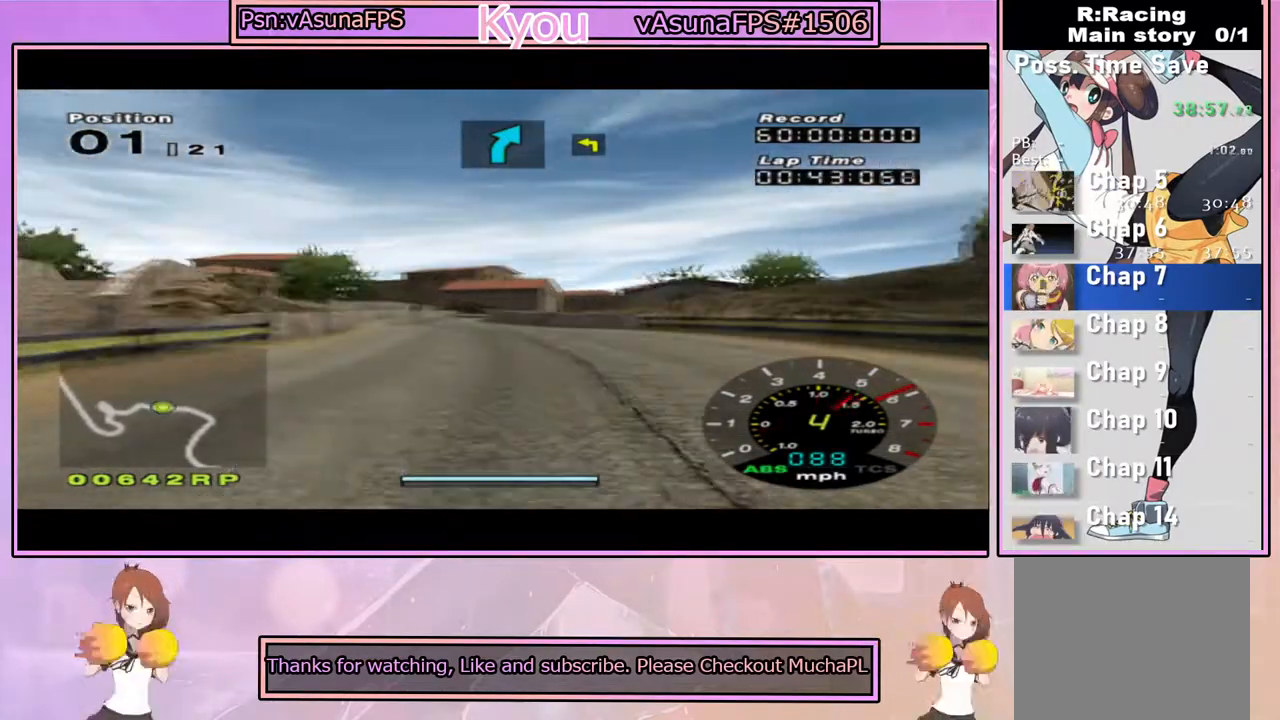
{"buttons": ["CROSS"], "left_stick": "center", "right_stick": "center", "events": [[67, "left_stick", "center"], [233, "left_stick", "right"], [333, "left_stick", "center"]]}
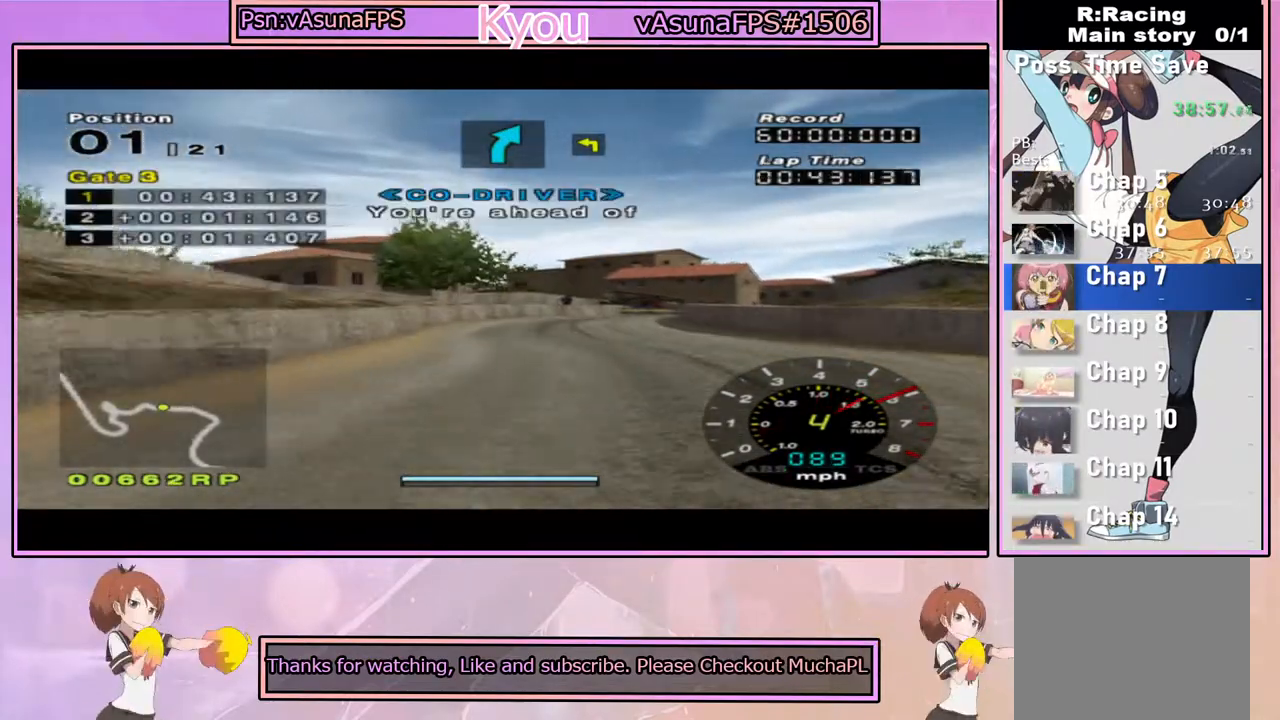
{"buttons": ["SQUARE"], "left_stick": "center", "right_stick": "center", "events": [[233, "CROSS", "up"], [250, "left_stick", "right"], [283, "SQUARE", "down"], [417, "left_stick", "center"]]}
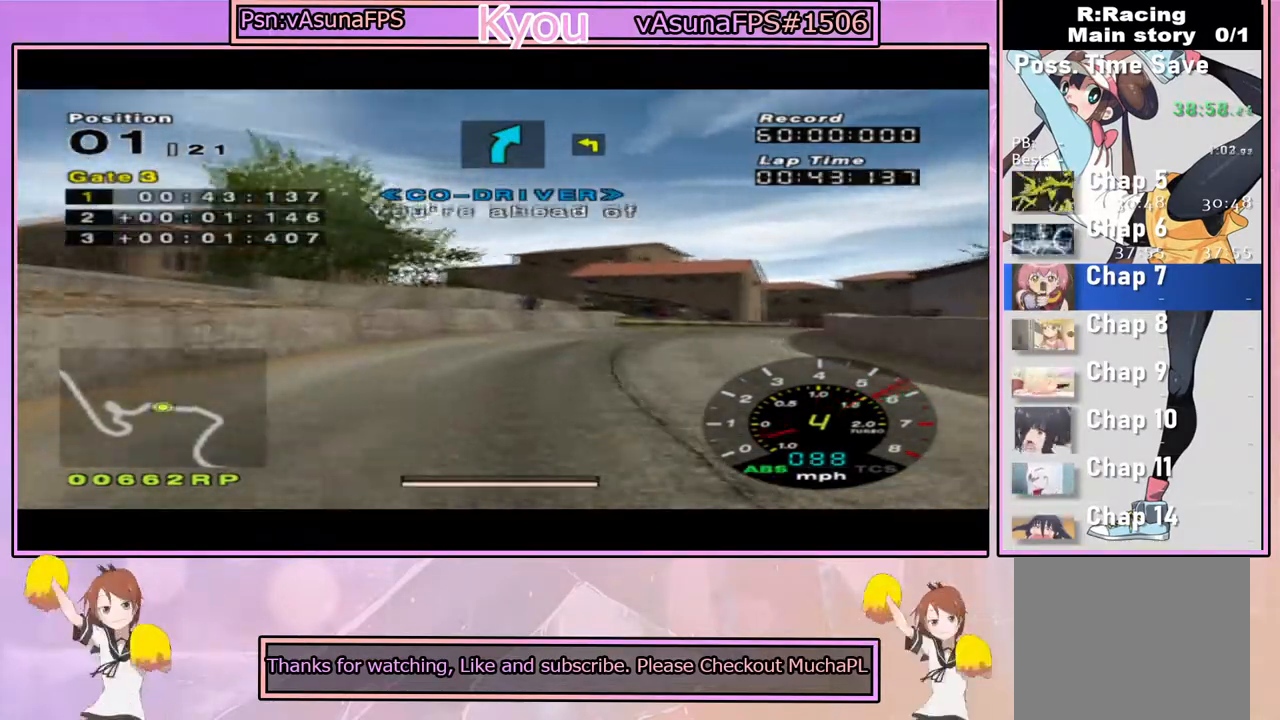
{"buttons": ["CROSS"], "left_stick": "left", "right_stick": "center", "events": [[50, "left_stick", "right"], [183, "left_stick", "center"], [233, "SQUARE", "up"], [467, "left_stick", "left"], [500, "CROSS", "down"]]}
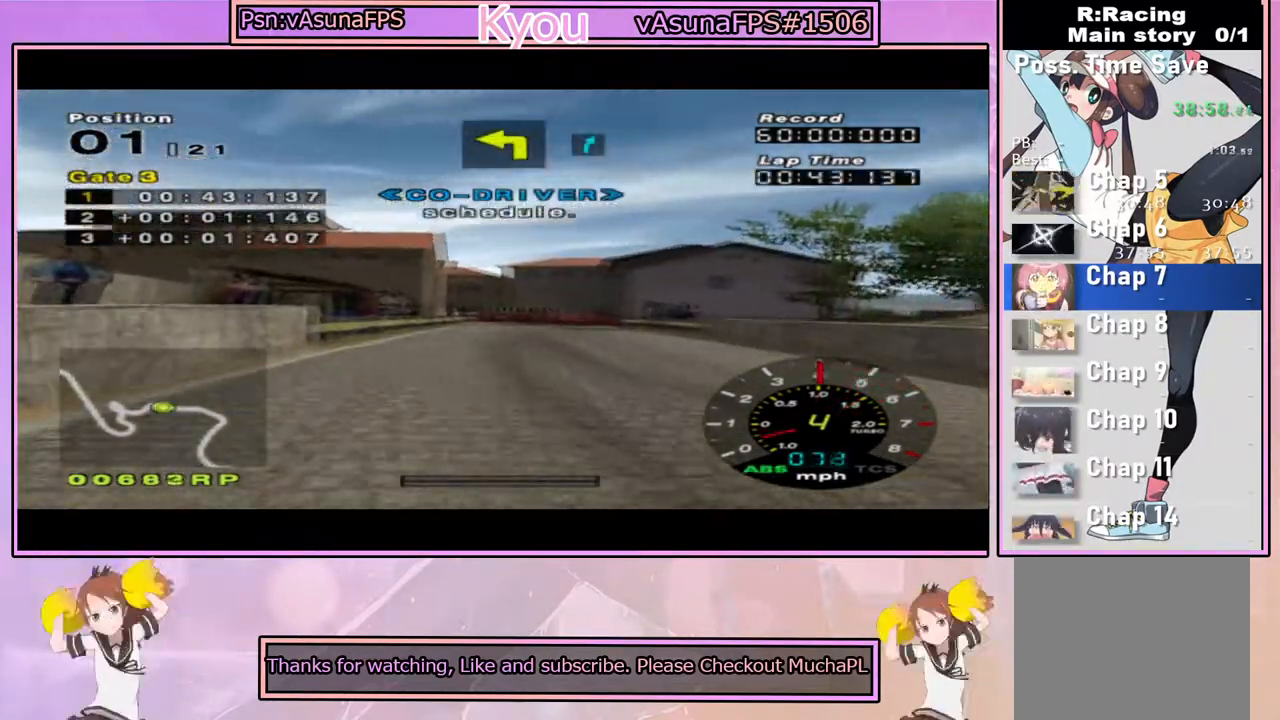
{"buttons": ["CROSS"], "left_stick": "center", "right_stick": "center", "events": [[100, "left_stick", "center"], [300, "left_stick", "left"], [500, "left_stick", "center"]]}
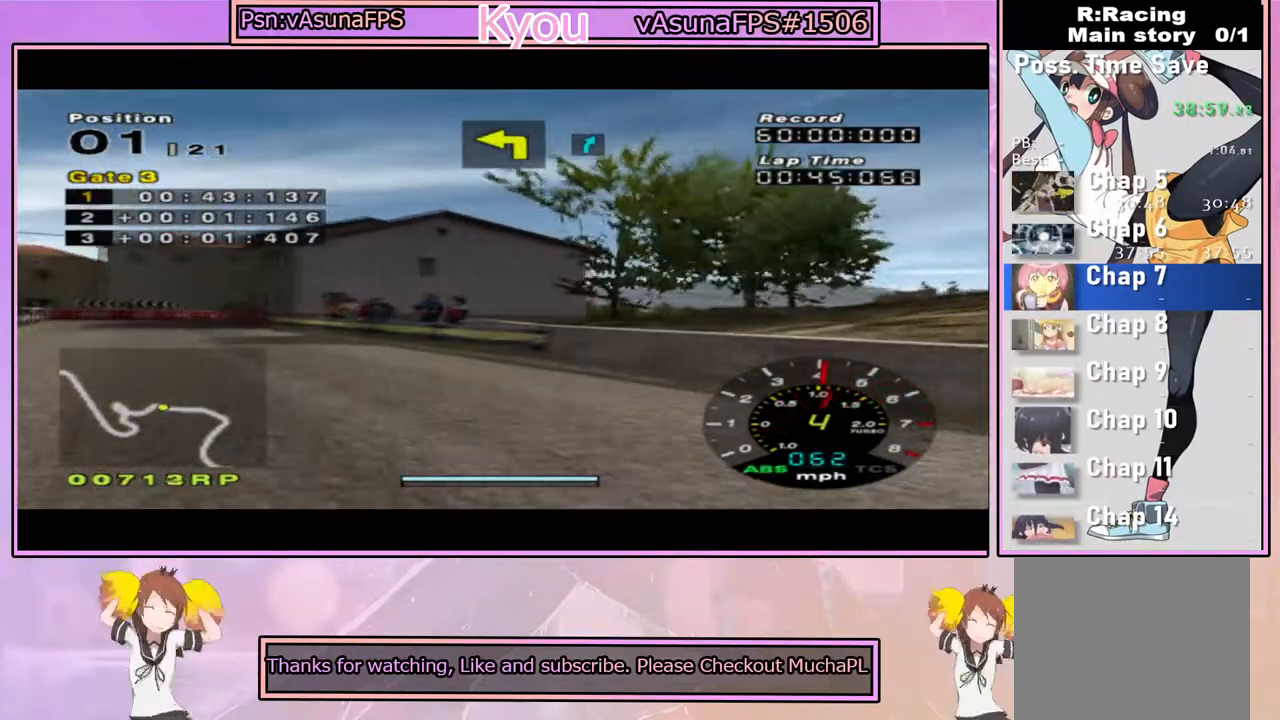
{"buttons": ["CROSS"], "left_stick": "center", "right_stick": "center", "events": [[50, "CROSS", "up"], [67, "left_stick", "left"], [417, "left_stick", "center"], [500, "CROSS", "down"]]}
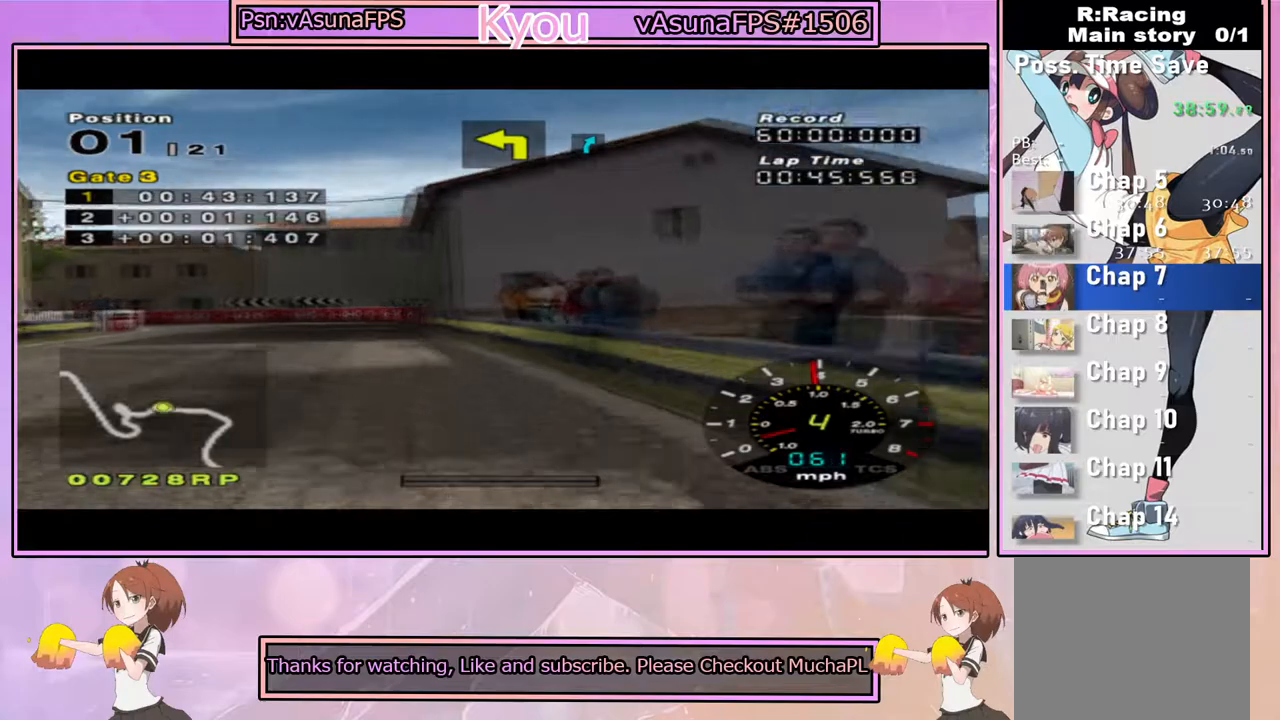
{"buttons": [], "left_stick": "center", "right_stick": "center", "events": [[150, "left_stick", "left"], [200, "CROSS", "up"], [317, "left_stick", "center"]]}
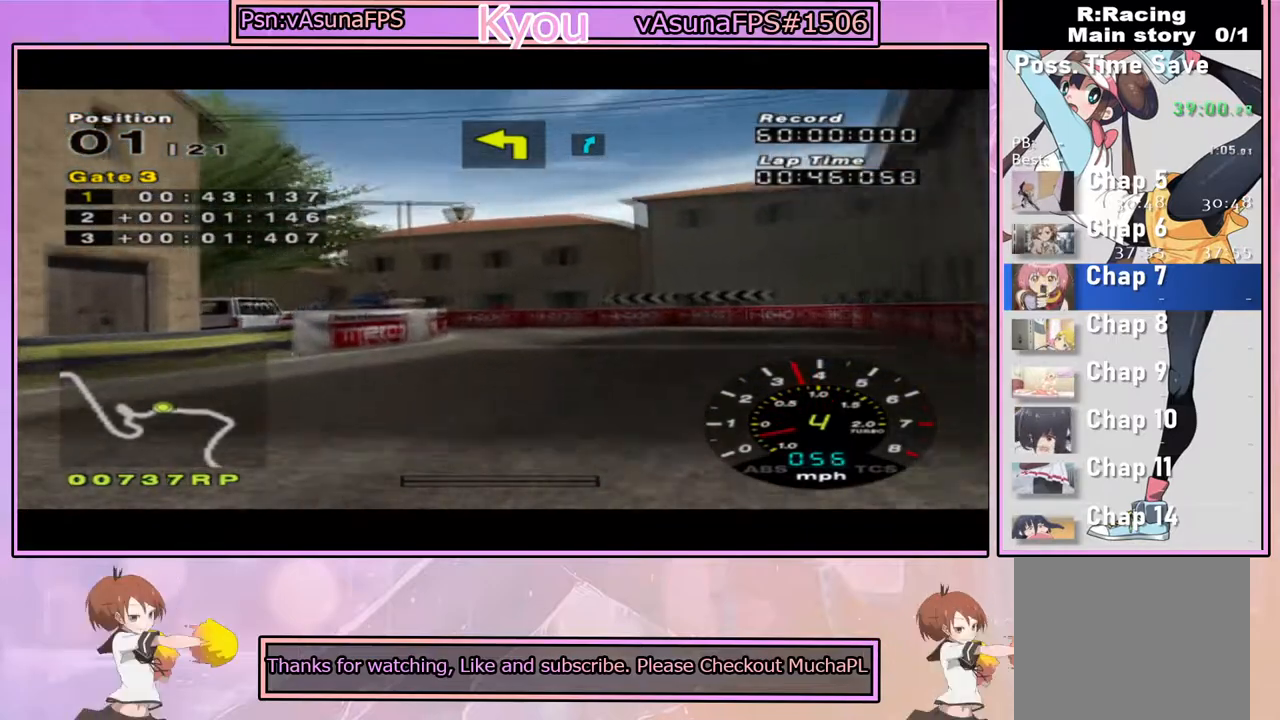
{"buttons": ["SQUARE"], "left_stick": "left", "right_stick": "center", "events": [[67, "left_stick", "right"], [383, "left_stick", "center"], [433, "left_stick", "left"], [500, "SQUARE", "down"]]}
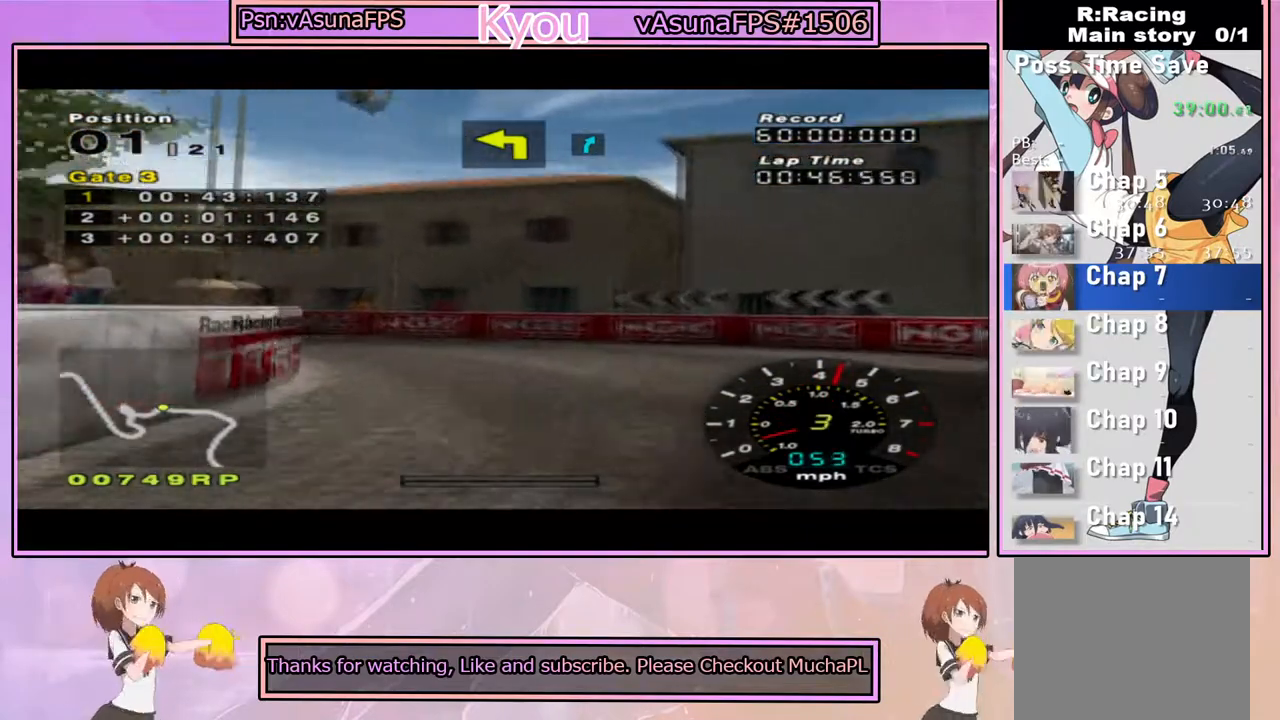
{"buttons": ["SQUARE"], "left_stick": "left", "right_stick": "center", "events": []}
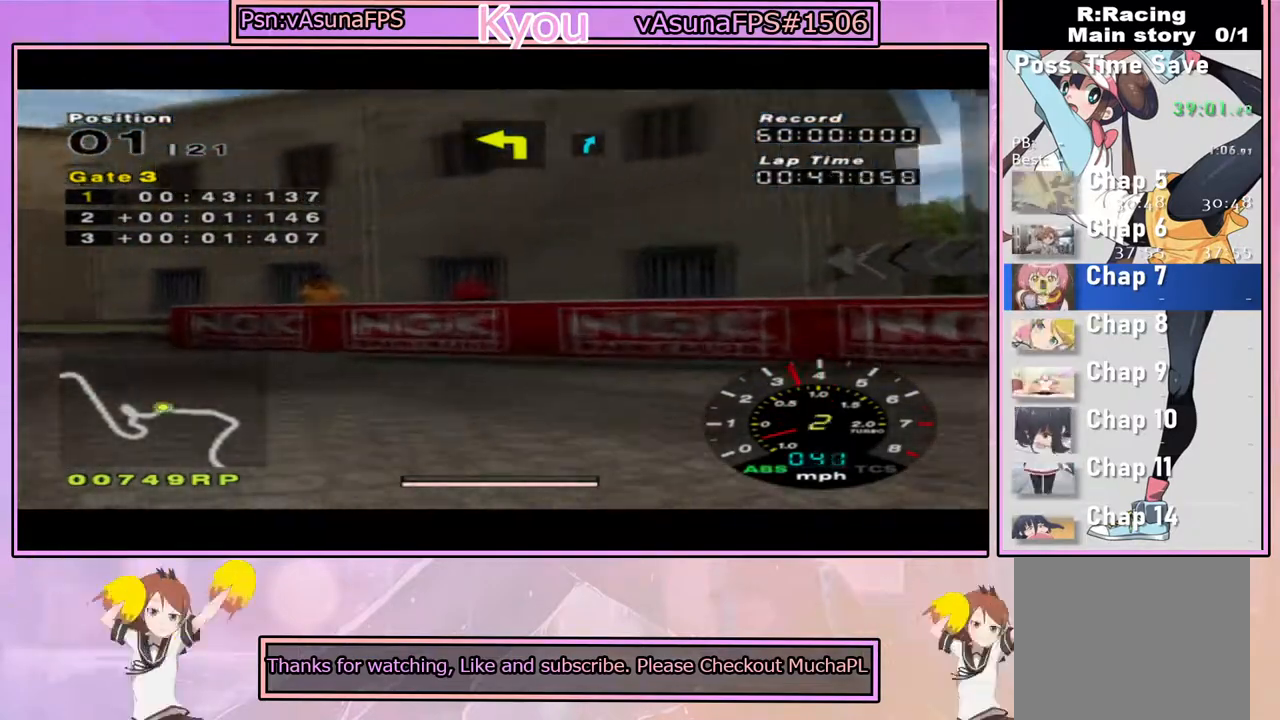
{"buttons": ["CROSS"], "left_stick": "left", "right_stick": "center", "events": [[33, "SQUARE", "up"], [433, "CROSS", "down"]]}
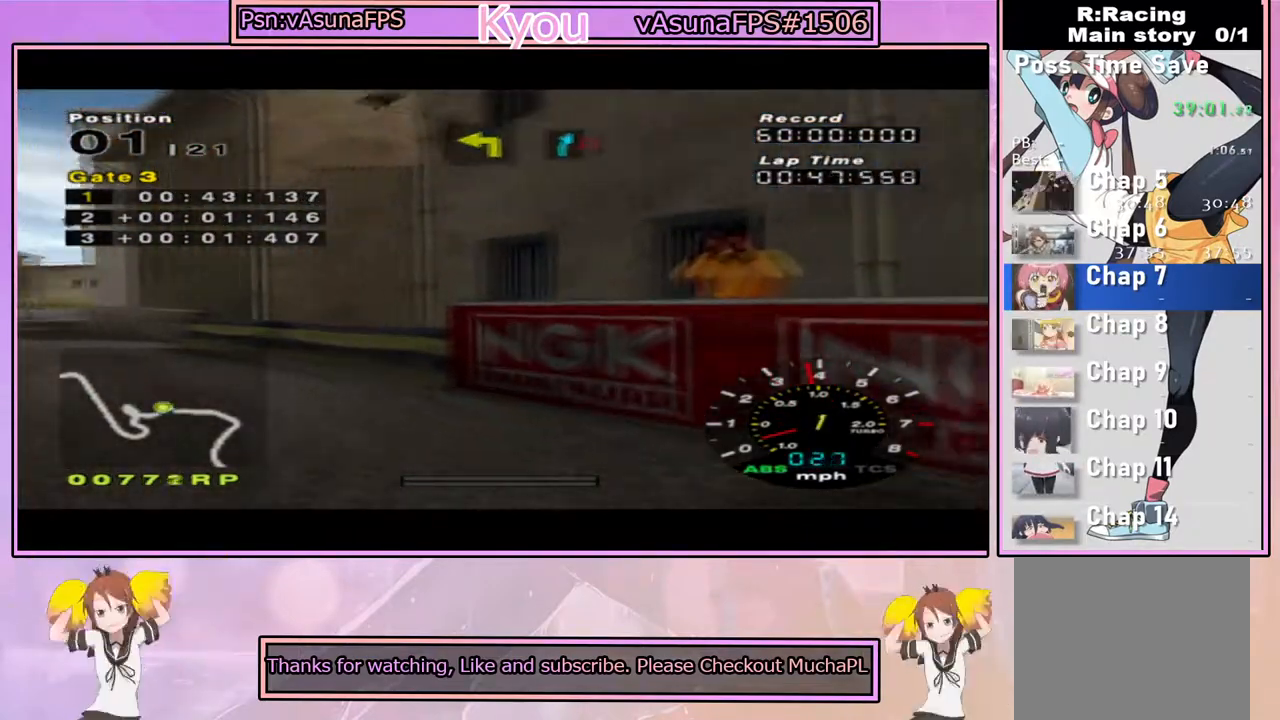
{"buttons": ["CROSS"], "left_stick": "center", "right_stick": "center", "events": [[117, "left_stick", "center"]]}
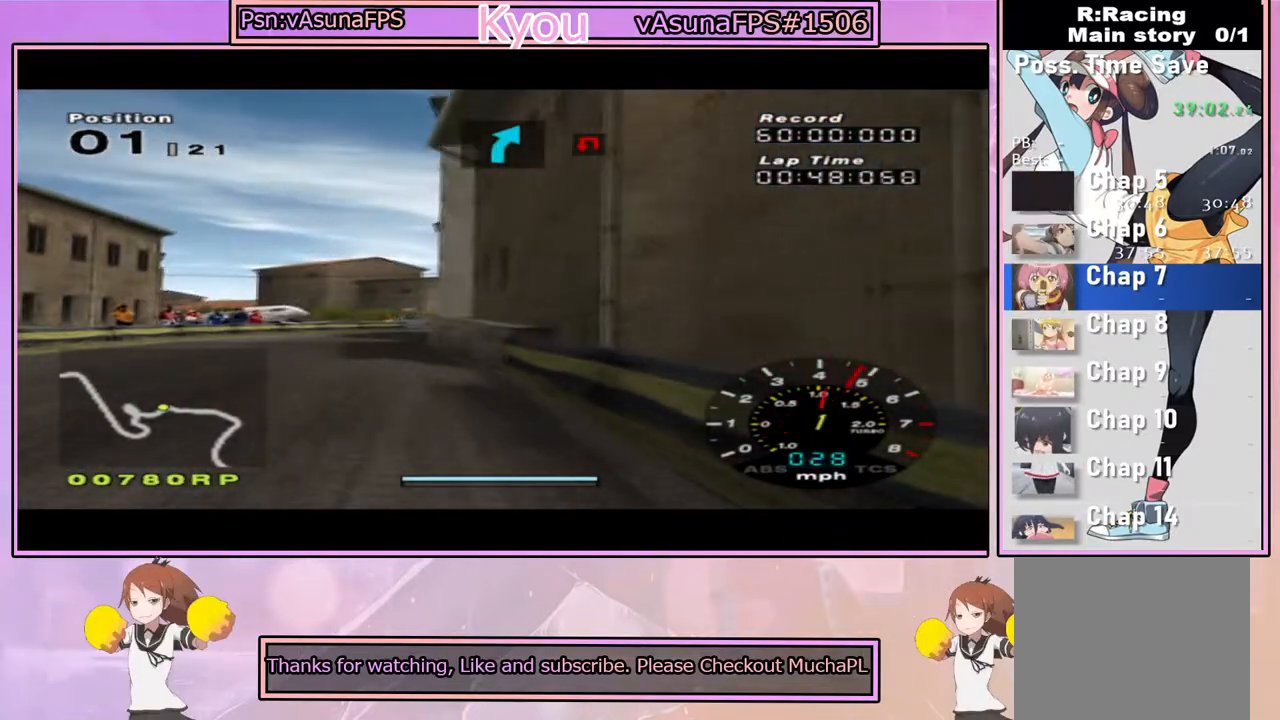
{"buttons": ["CROSS"], "left_stick": "center", "right_stick": "center", "events": [[183, "left_stick", "left"], [383, "left_stick", "center"]]}
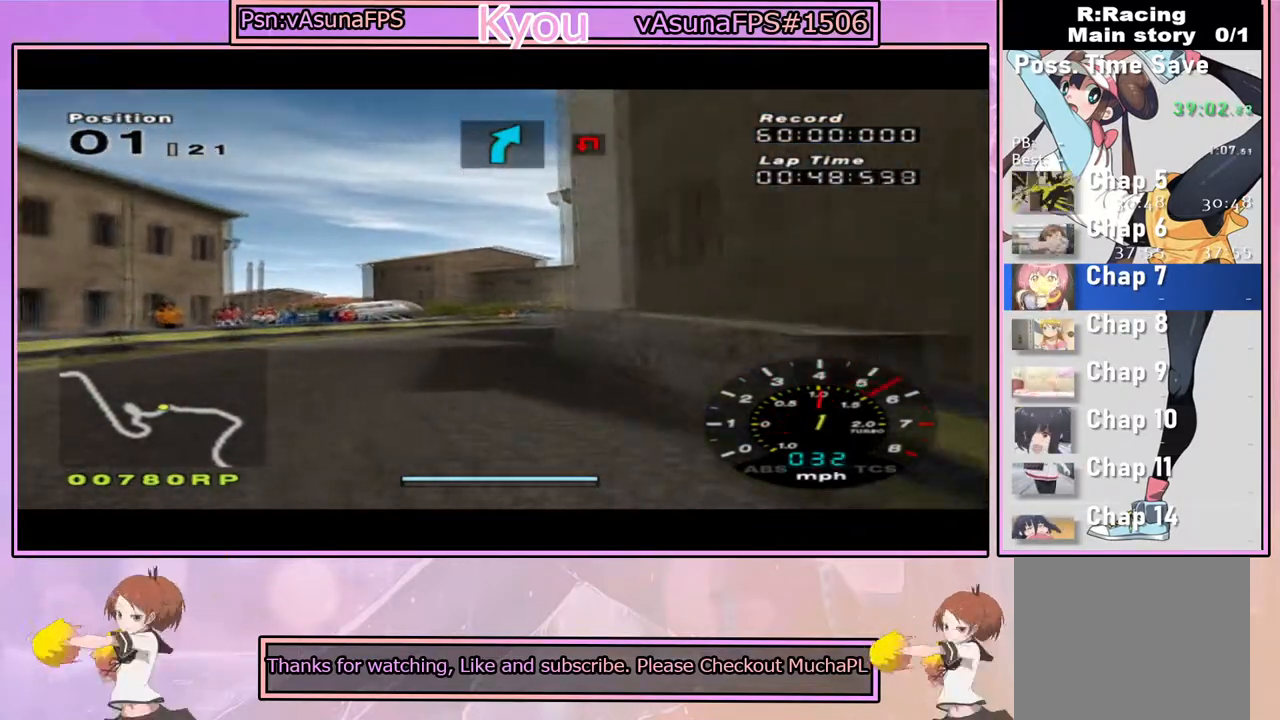
{"buttons": ["CROSS"], "left_stick": "center", "right_stick": "center", "events": [[217, "left_stick", "right"], [433, "left_stick", "center"]]}
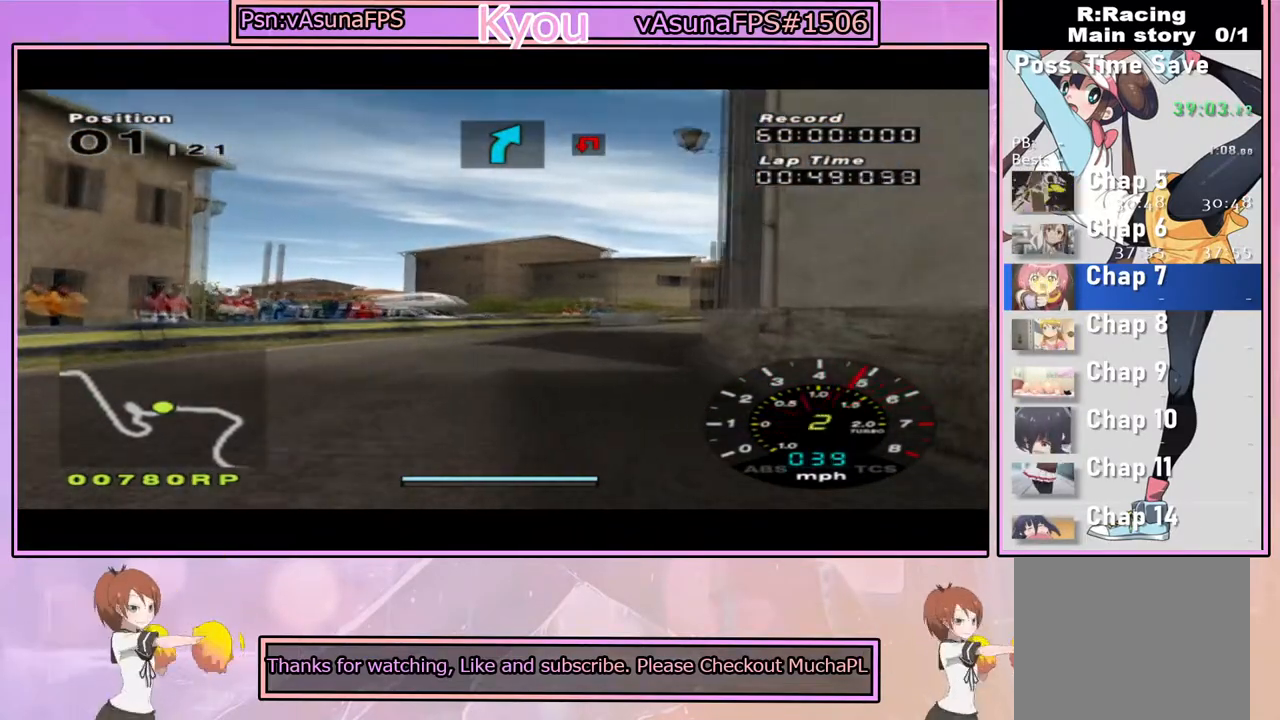
{"buttons": ["CROSS"], "left_stick": "center", "right_stick": "center", "events": []}
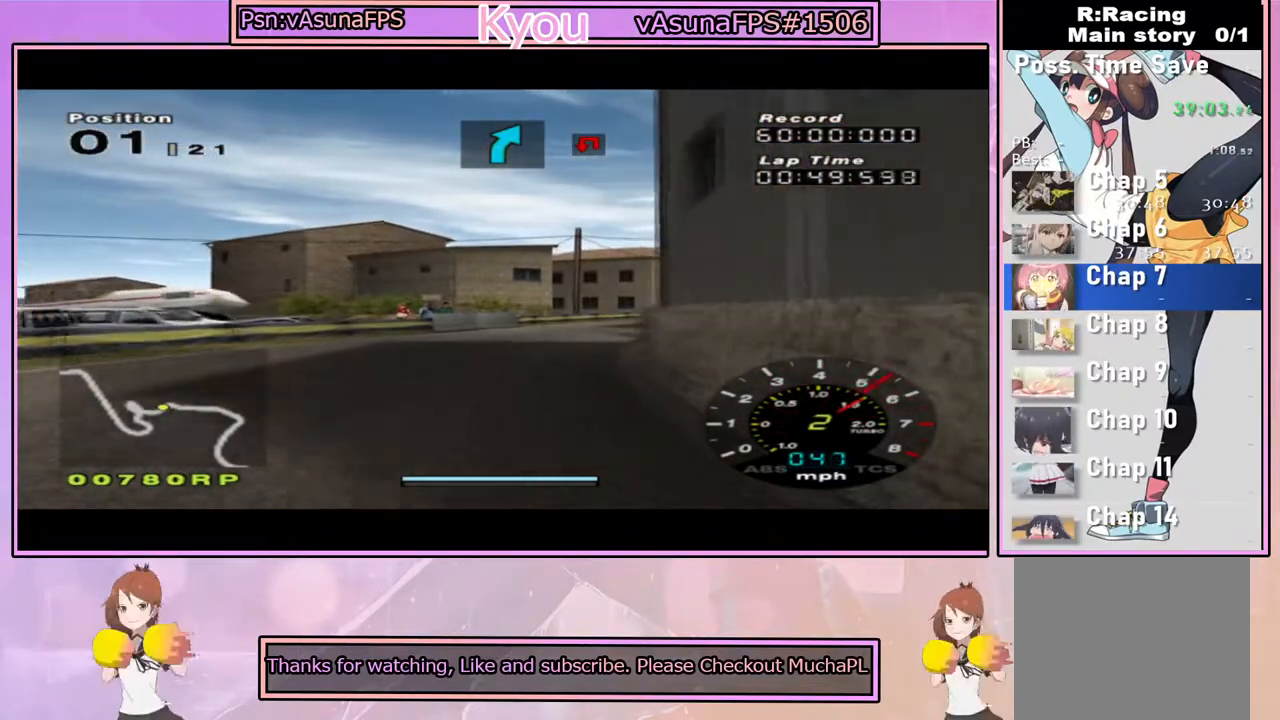
{"buttons": ["CROSS"], "left_stick": "right", "right_stick": "center", "events": [[100, "left_stick", "right"], [283, "left_stick", "center"], [433, "left_stick", "right"]]}
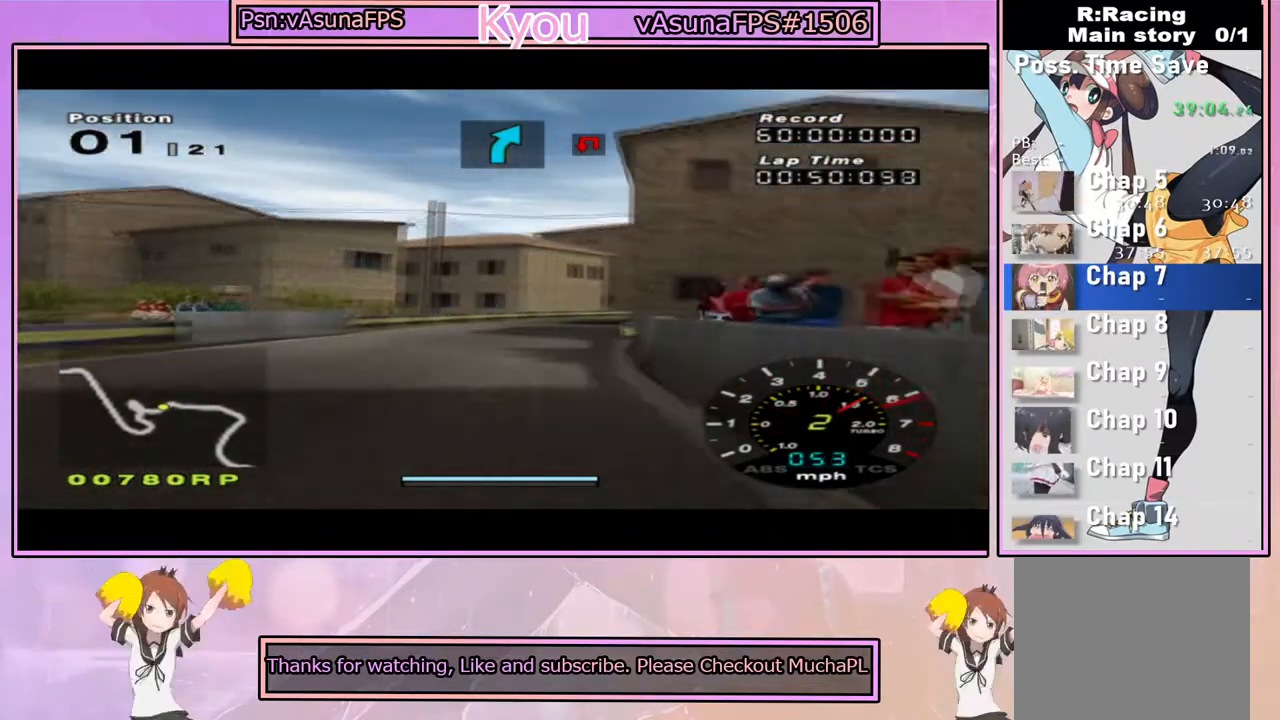
{"buttons": ["CROSS"], "left_stick": "right", "right_stick": "center", "events": [[33, "left_stick", "center"], [133, "left_stick", "left"], [317, "left_stick", "center"], [400, "left_stick", "right"]]}
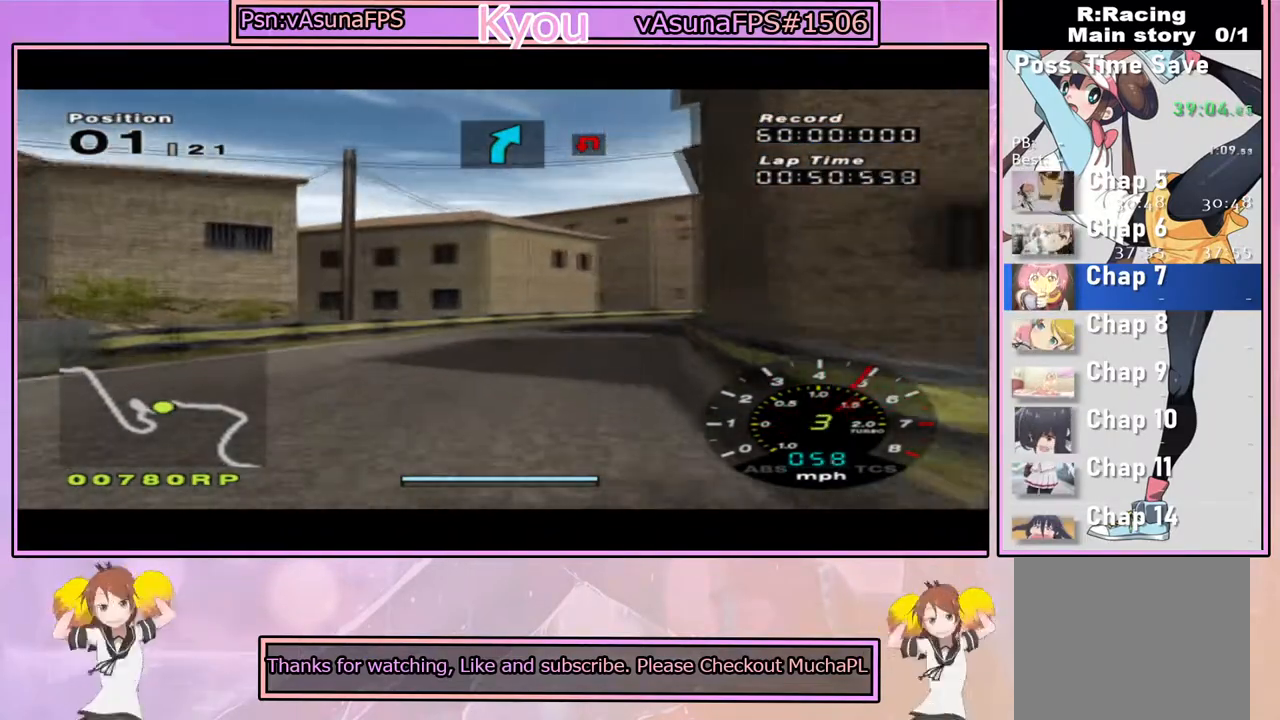
{"buttons": ["CROSS"], "left_stick": "right", "right_stick": "center", "events": [[100, "left_stick", "center"], [433, "left_stick", "right"]]}
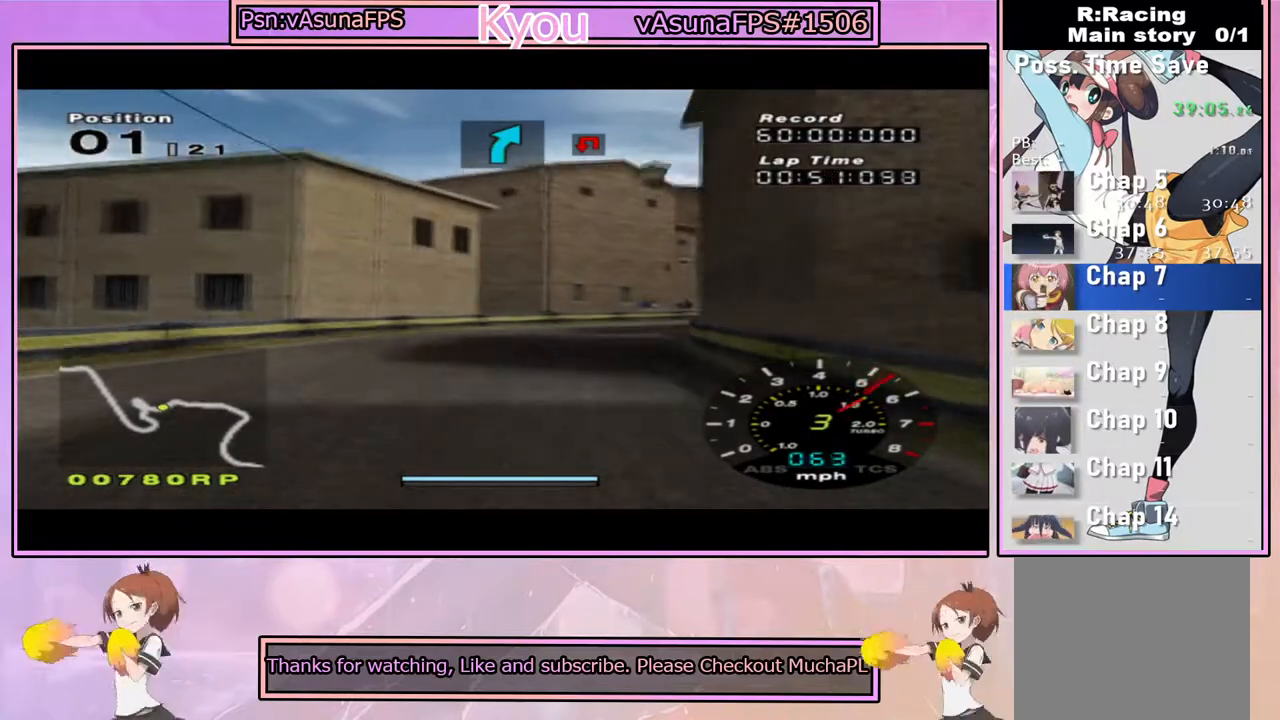
{"buttons": [], "left_stick": "center", "right_stick": "center", "events": [[83, "left_stick", "center"], [233, "left_stick", "right"], [300, "CROSS", "up"], [433, "left_stick", "center"]]}